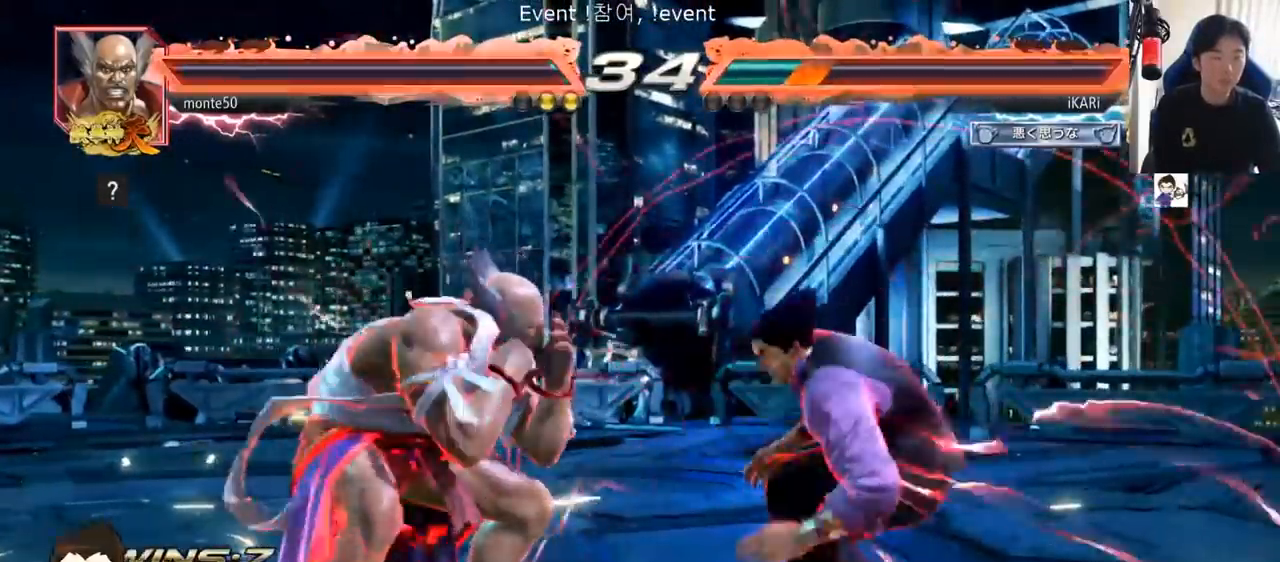
Gameplay with a controller (arcade stick); each line is a JSON object with the inputs held at the frame after it. "events" lists button and stick changes between this image and that frame as [ms after this image, input, new state], when the widget could be followed in between. Not read: L3 R3.
{"buttons": [], "left_stick": "right", "events": [[117, "left_stick", "right"]]}
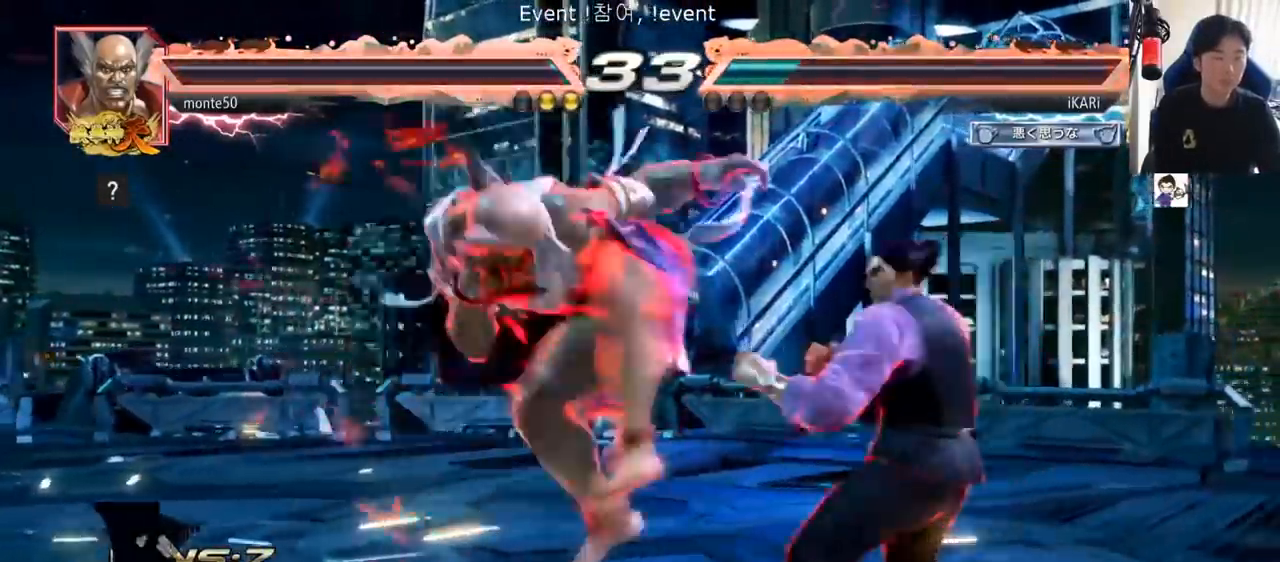
{"buttons": [], "left_stick": "right", "events": []}
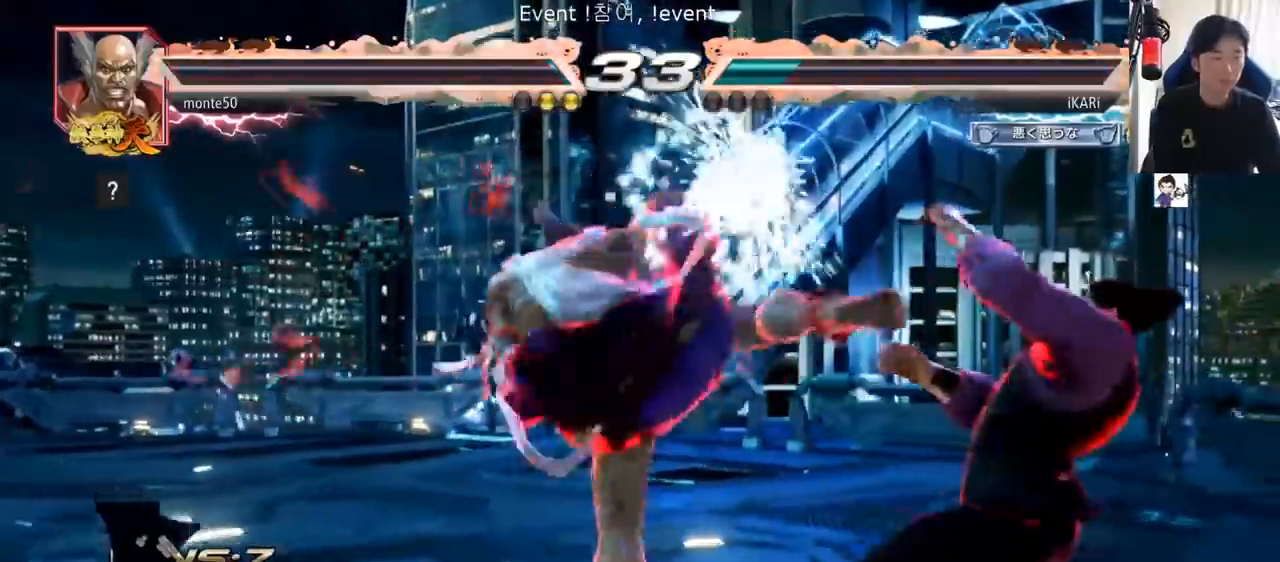
{"buttons": [], "left_stick": "center", "events": [[217, "left_stick", "center"], [418, "left_stick", "right"], [468, "left_stick", "center"]]}
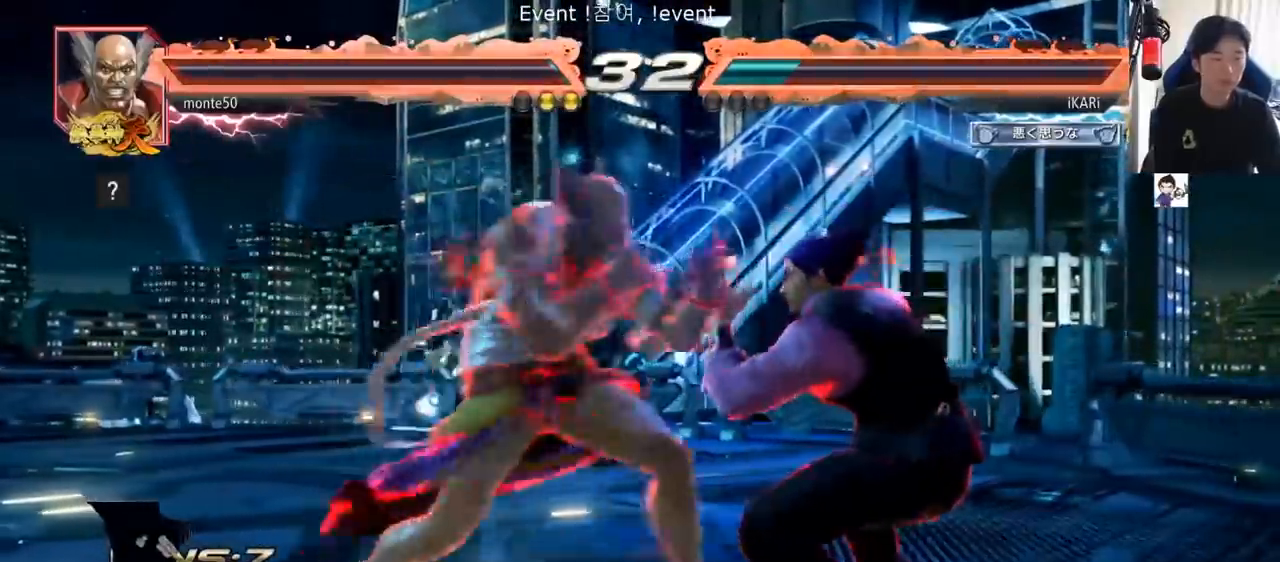
{"buttons": ["SQUARE"], "left_stick": "down-right", "events": [[33, "left_stick", "right"], [284, "left_stick", "down-right"], [300, "SQUARE", "down"], [367, "SQUARE", "up"], [400, "SQUARE", "down"]]}
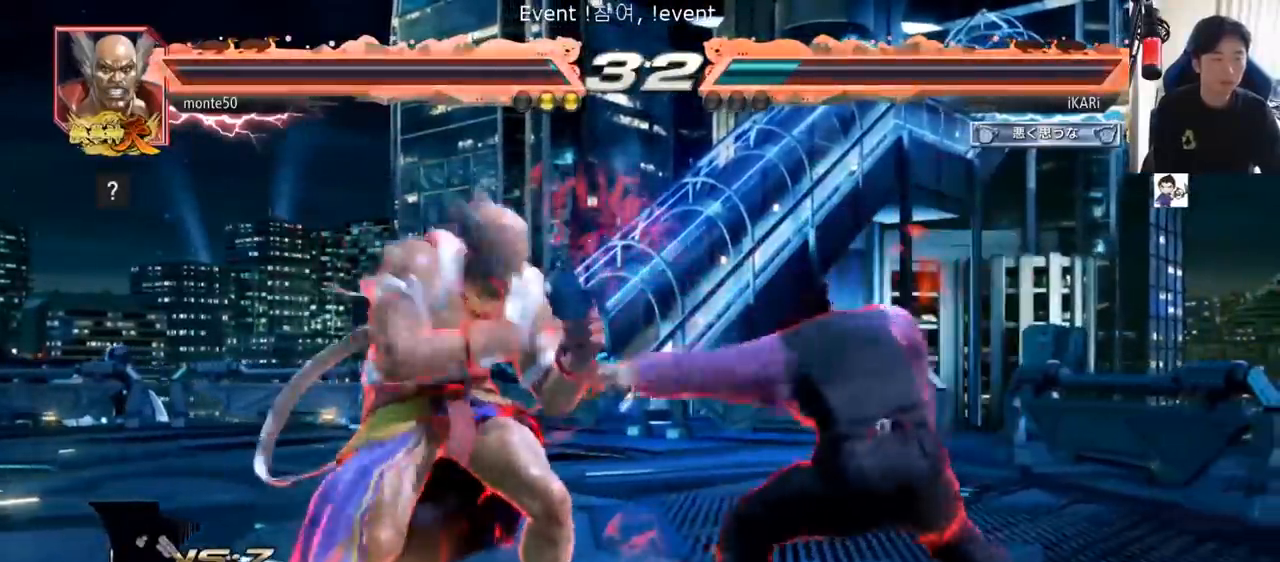
{"buttons": [], "left_stick": "center", "events": [[67, "SQUARE", "up"], [184, "left_stick", "center"]]}
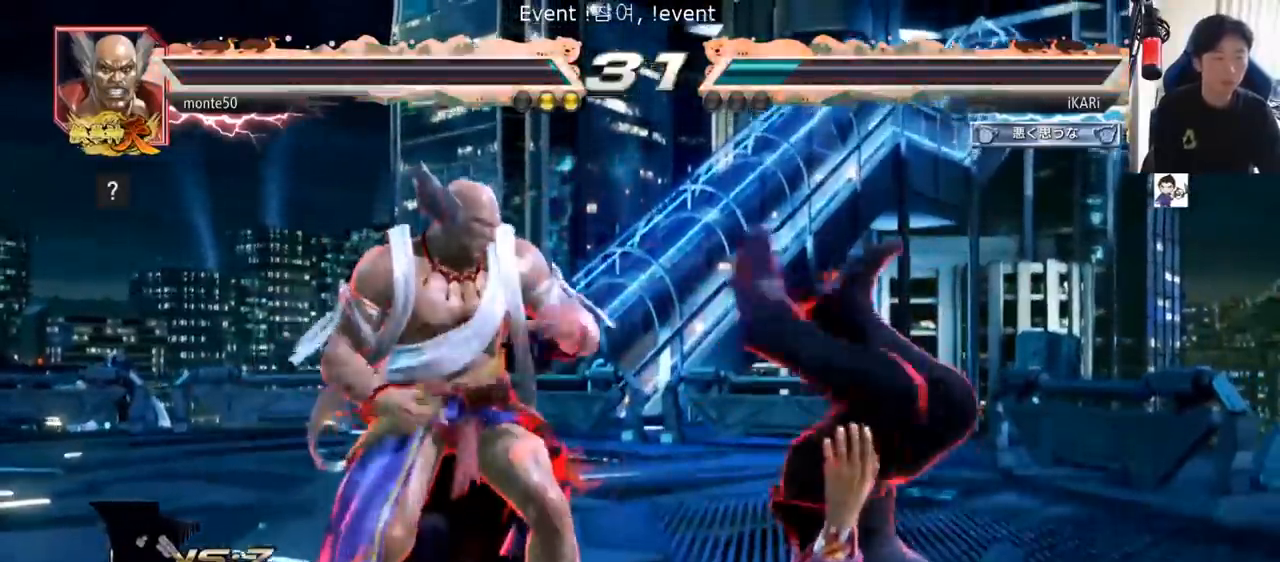
{"buttons": [], "left_stick": "center", "events": [[100, "TRIANGLE", "down"], [117, "SQUARE", "down"], [150, "TRIANGLE", "up"], [200, "TRIANGLE", "down"], [300, "TRIANGLE", "up"], [350, "TRIANGLE", "down"], [384, "SQUARE", "up"], [434, "SQUARE", "down"], [467, "TRIANGLE", "up"], [500, "SQUARE", "up"]]}